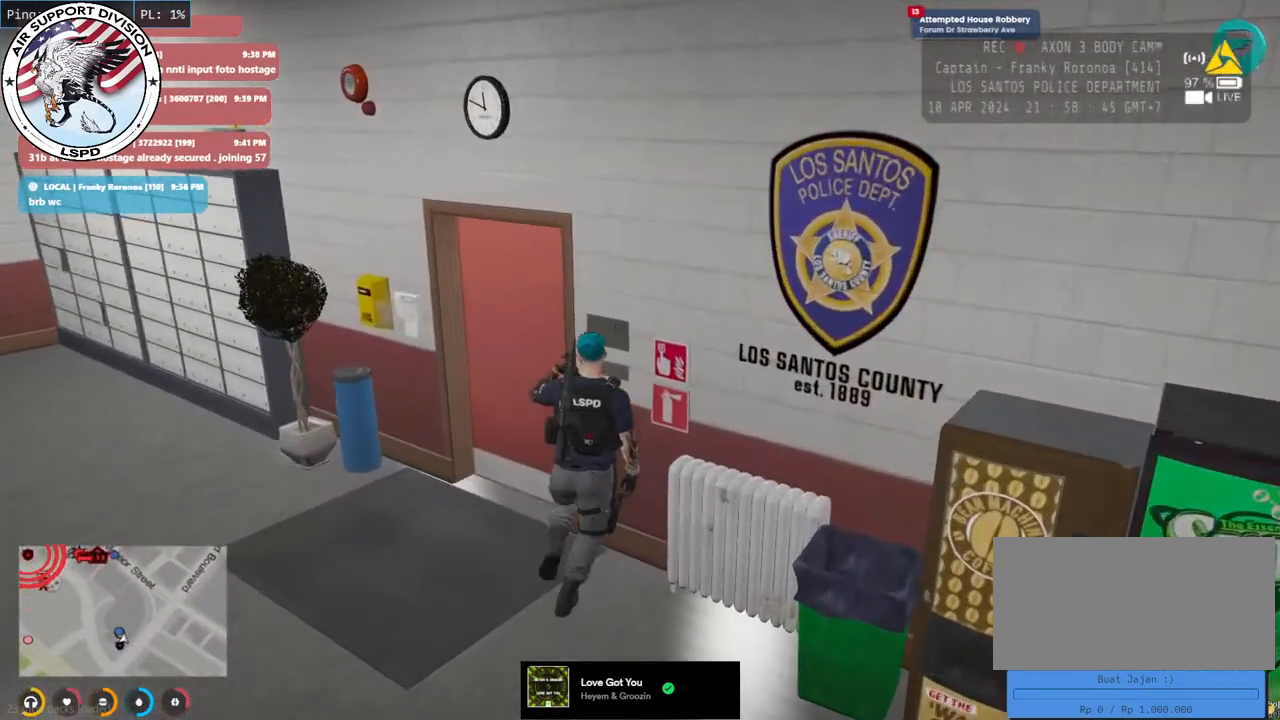
Gameplay with keyboard and mouse; each line is a JSON object with the keys and mouse buttons held at the frame after it. "events" lists presses ("down") and releases ("up") of "a", "ctrl", "d", "e", "q", "s", "shift", "space", "w", "mouse_left", "mouse_wheel", "mouse_right", "mouse_mb4" and "mouse_mb5" between this image and that frame as [ms after this image, input, new state], when the widget could be followed in between. "mouse_left", "mouse_wheel", "mouse_right", "mouse_mb4", "mouse_mb5" = the "left", "wheel", "right", "mb4", "mb5" buttons of the "mouse" list. No other keys are recorded. "wheel" means that the mouse wheel is clicked or scrolled. Mouse movement is not recorded.
{"keys": ["a", "shift", "w"], "mouse": ["mb5"], "events": [[66, "d", "up"], [83, "a", "down"]]}
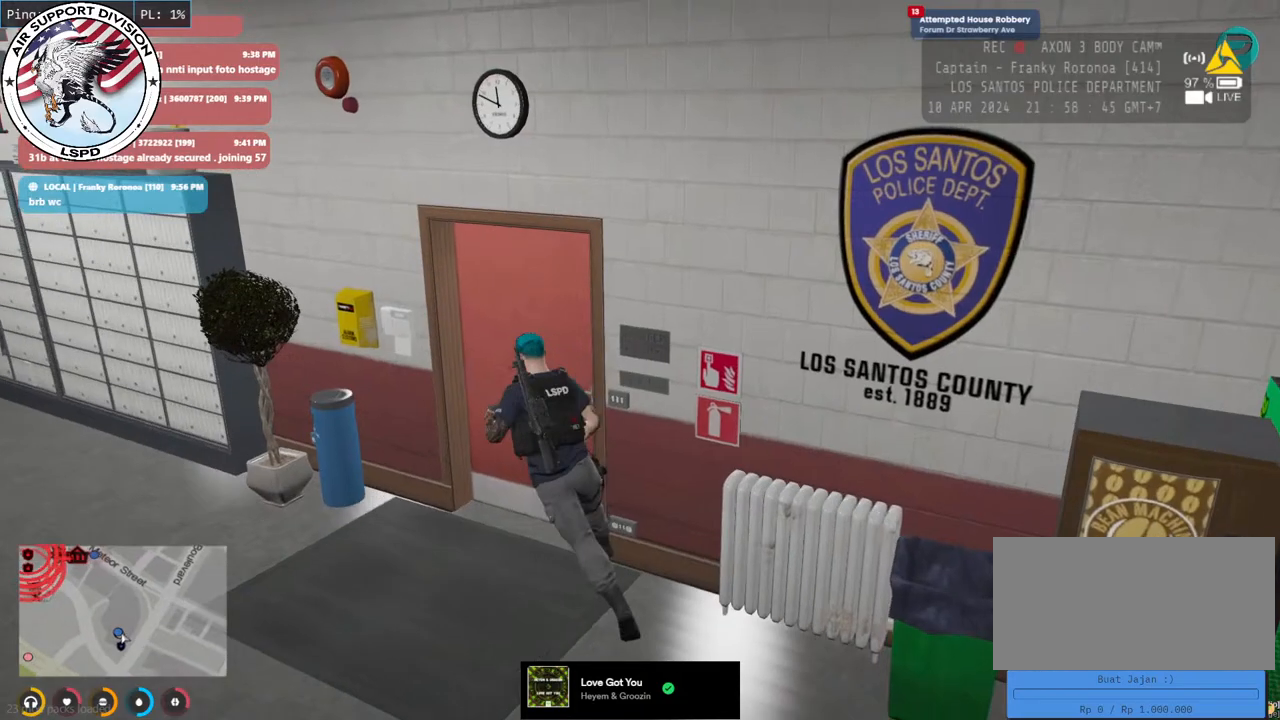
{"keys": ["d", "shift", "w"], "mouse": ["mb5"], "events": [[16, "w", "up"], [116, "w", "down"], [200, "d", "down"], [250, "a", "up"]]}
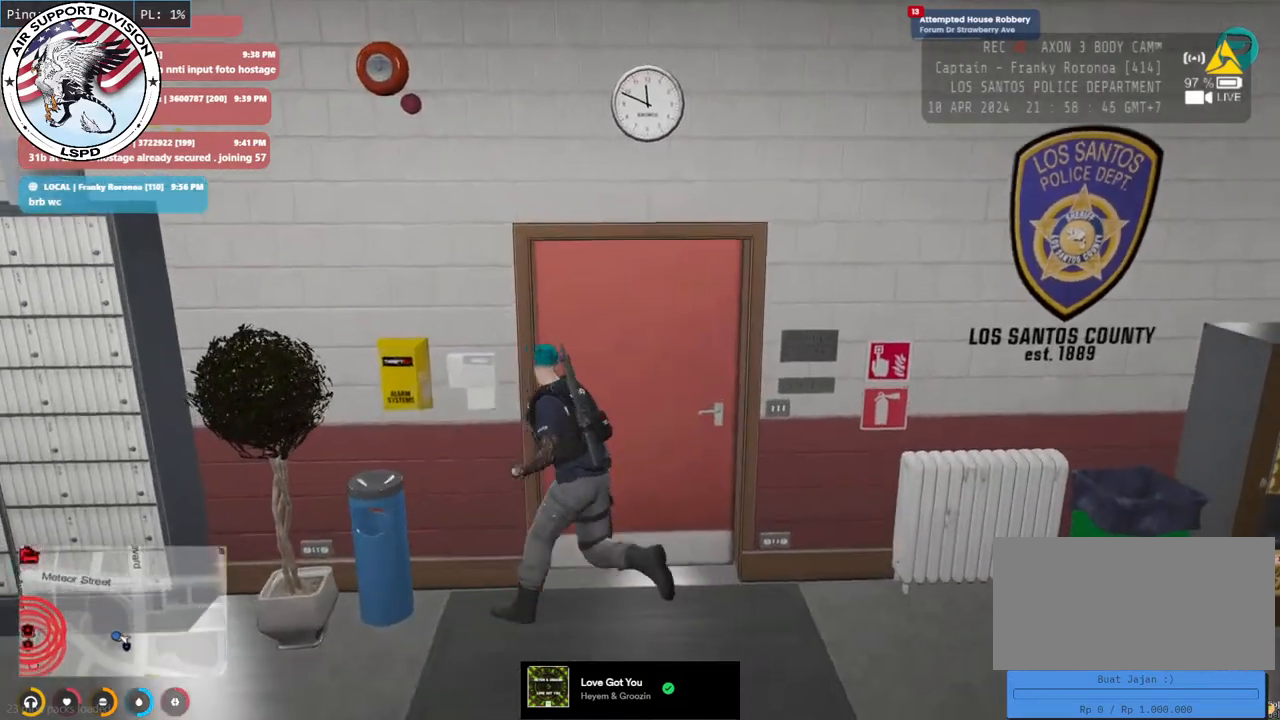
{"keys": ["a", "d", "shift", "w"], "mouse": ["mb5"], "events": [[266, "w", "up"], [433, "w", "down"], [500, "a", "down"]]}
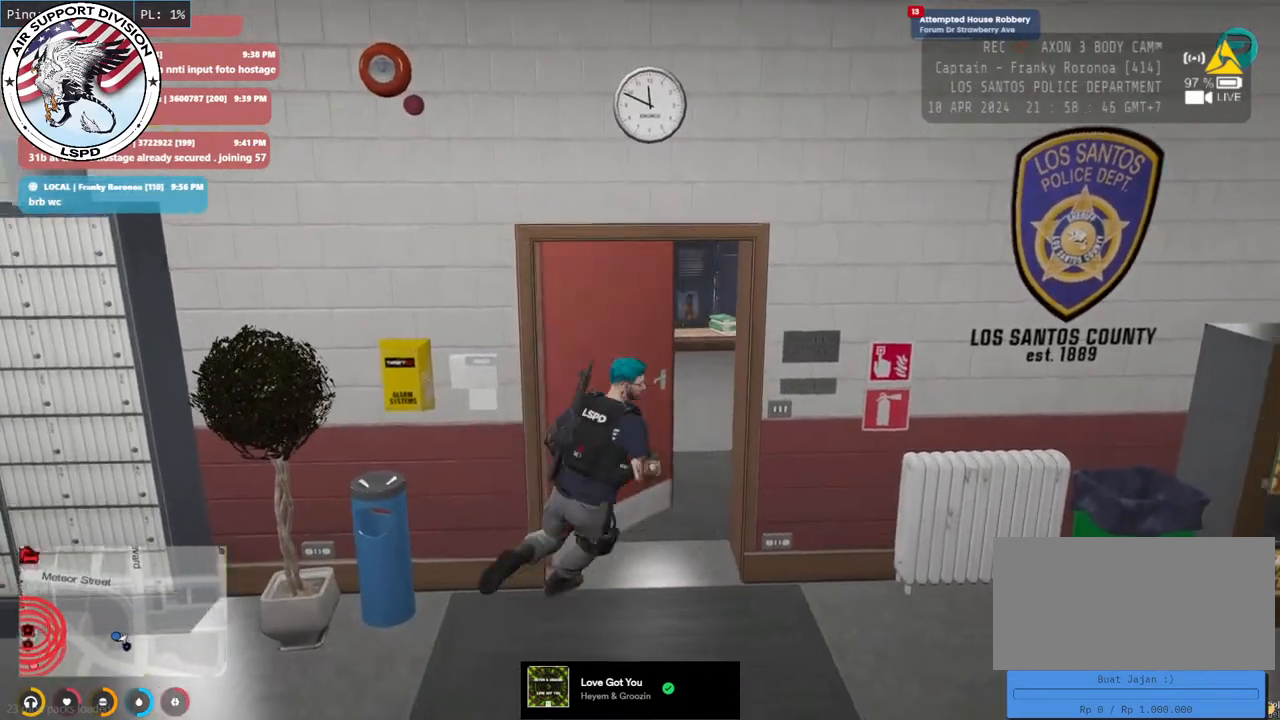
{"keys": ["a", "shift", "w"], "mouse": [], "events": [[83, "mouse_mb5", "up"], [283, "d", "up"]]}
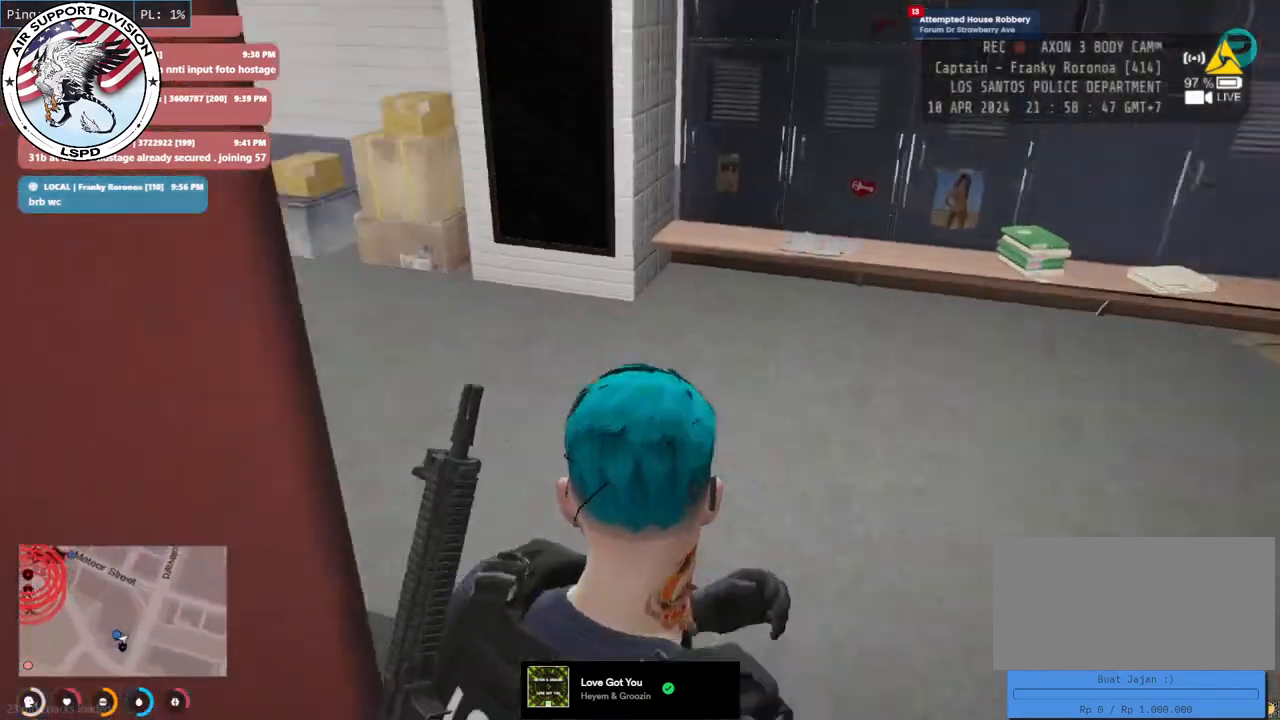
{"keys": ["shift", "w"], "mouse": [], "events": [[483, "a", "up"]]}
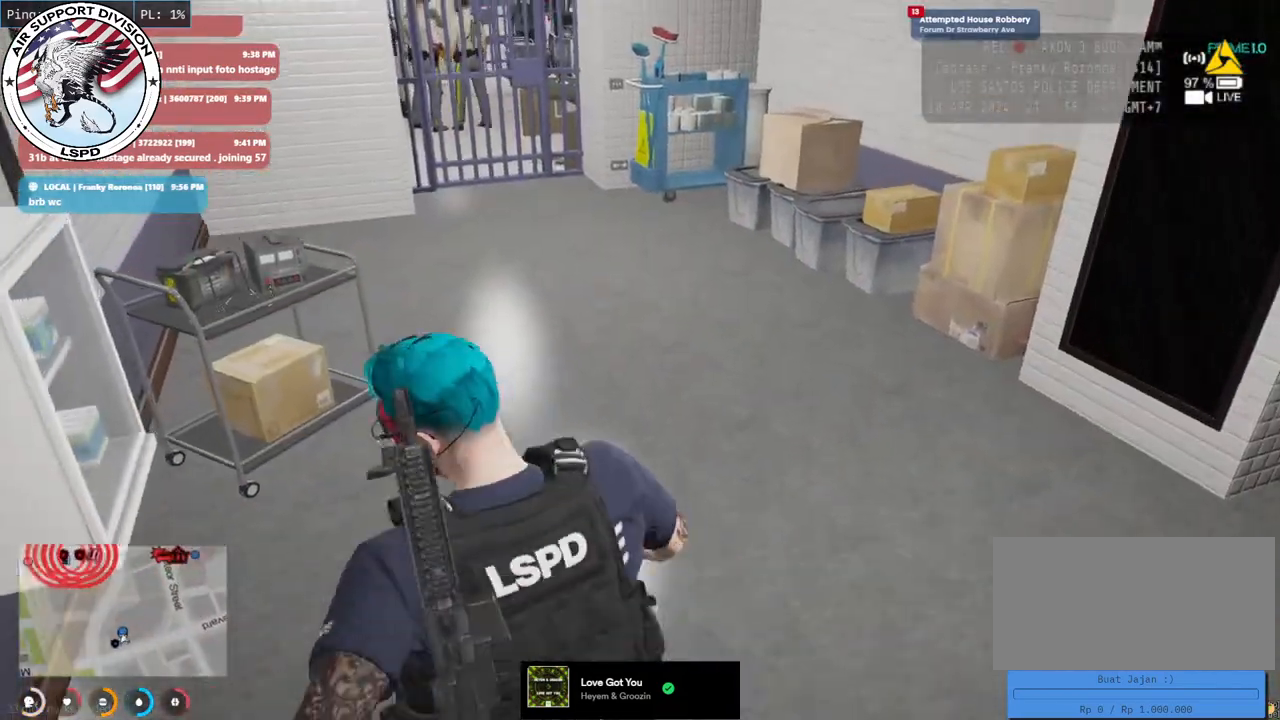
{"keys": ["d", "shift", "w"], "mouse": [], "events": [[300, "d", "down"]]}
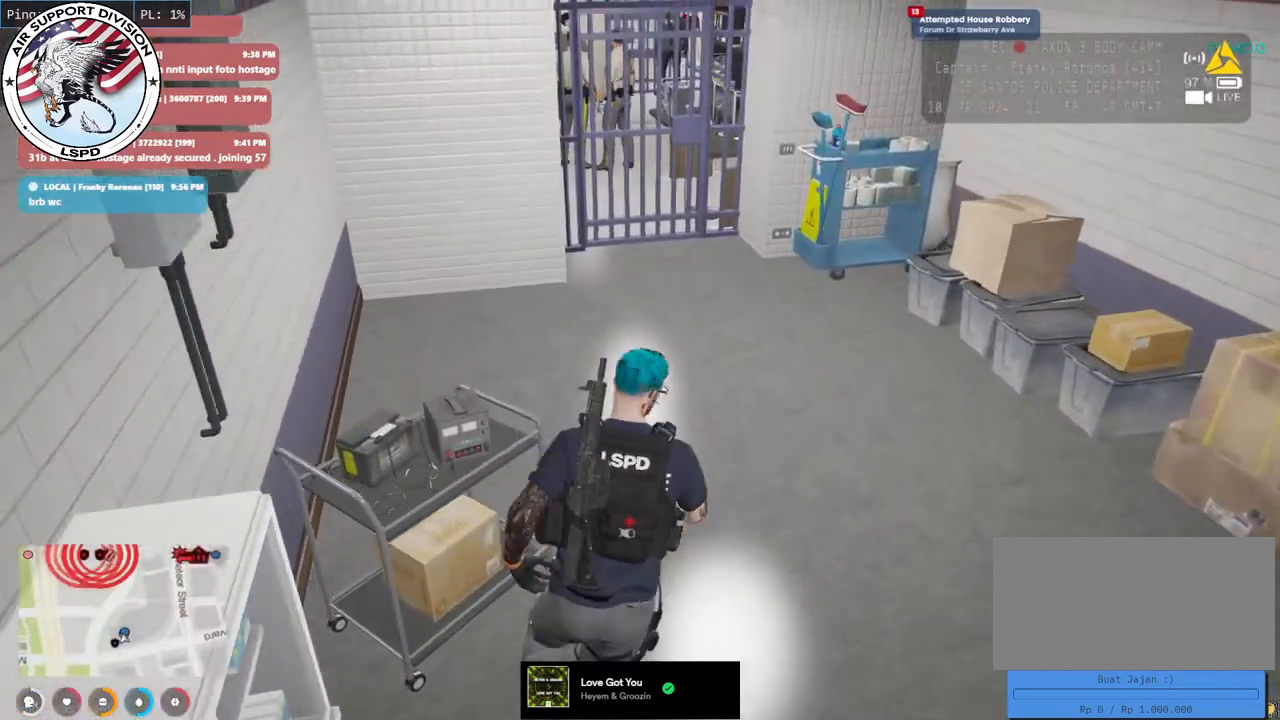
{"keys": ["a", "shift", "space", "w"], "mouse": [], "events": [[133, "d", "up"], [350, "space", "down"], [500, "a", "down"]]}
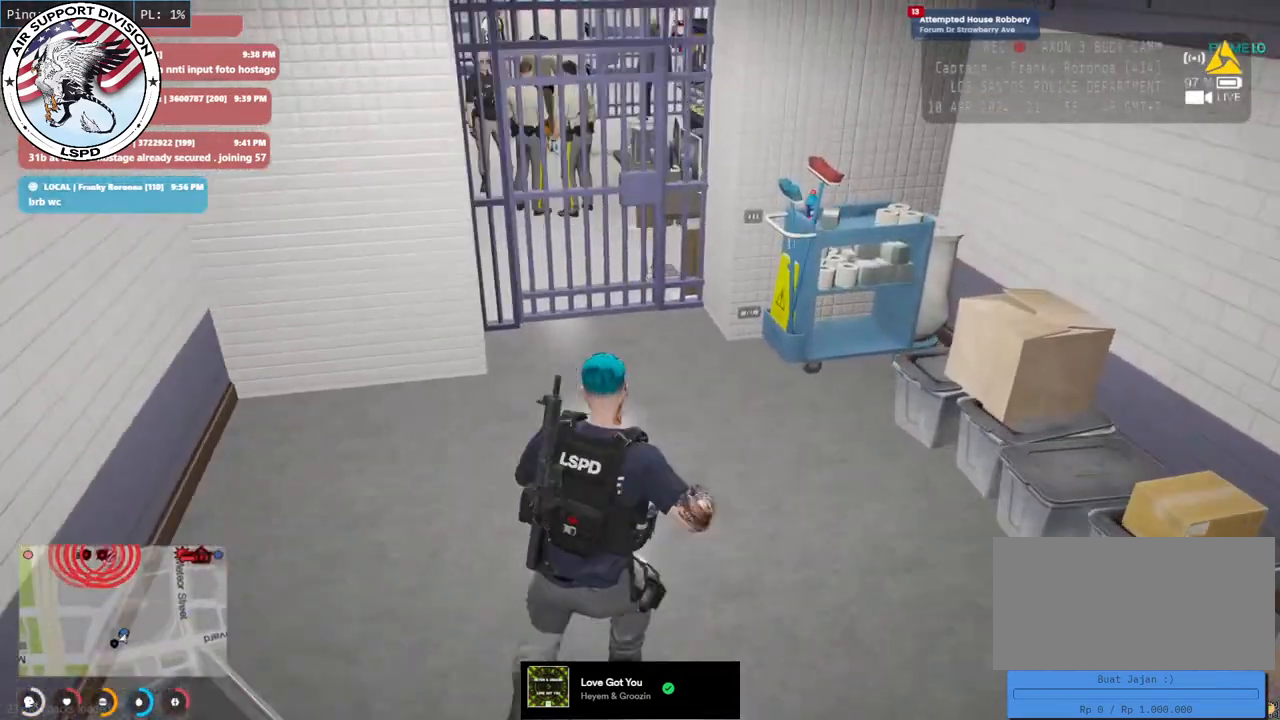
{"keys": ["a", "shift", "w"], "mouse": [], "events": [[16, "space", "up"]]}
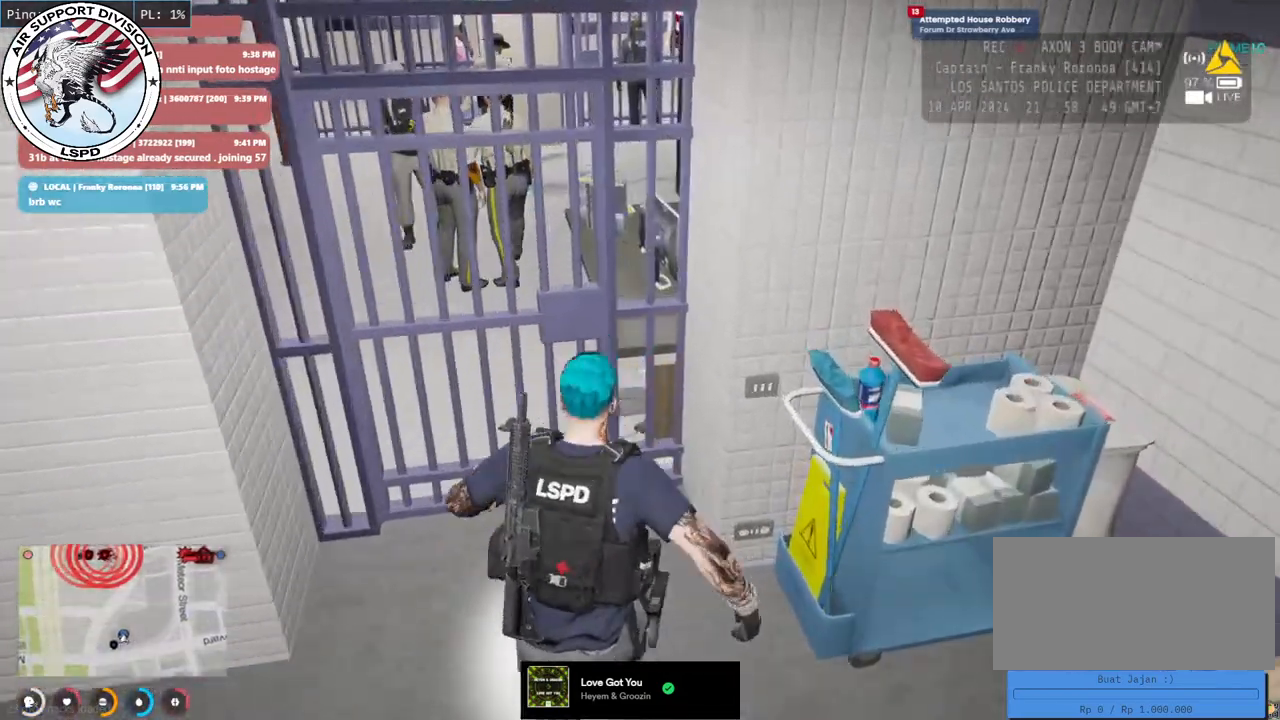
{"keys": ["shift", "w"], "mouse": [], "events": [[250, "a", "up"], [316, "d", "down"], [433, "d", "up"]]}
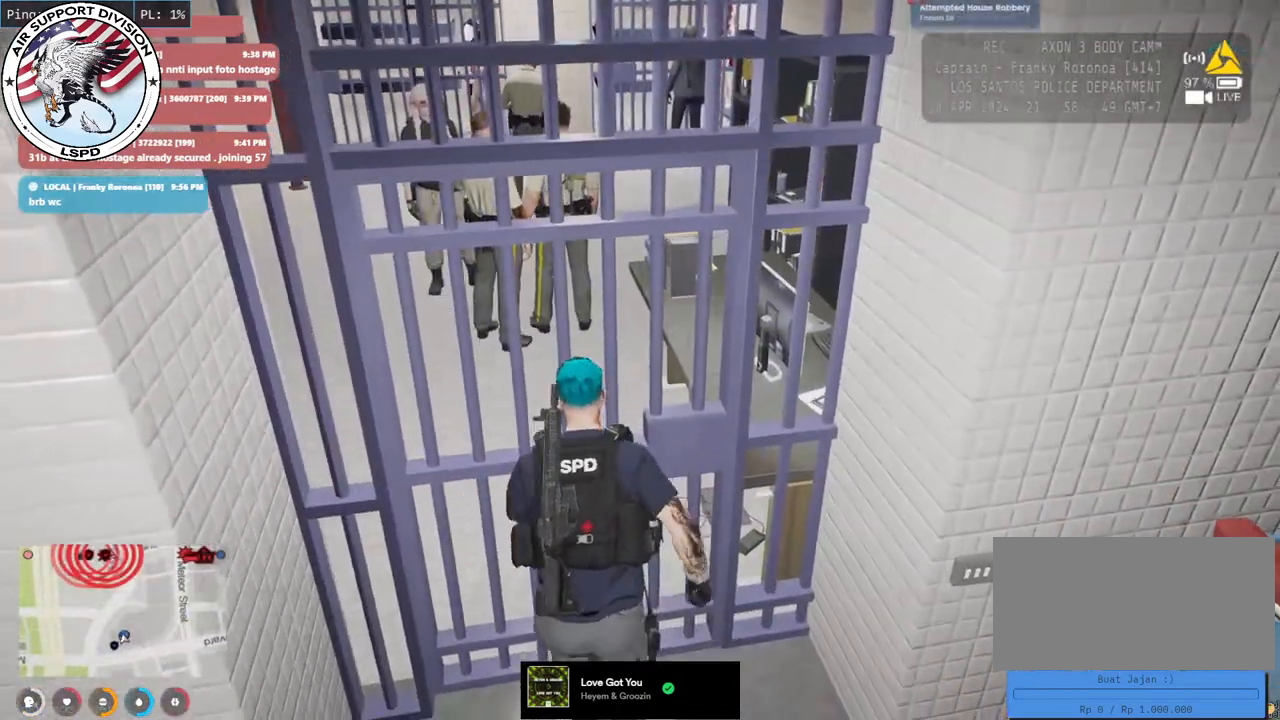
{"keys": ["a", "shift", "w"], "mouse": [], "events": [[283, "a", "down"], [316, "e", "down"], [466, "e", "up"]]}
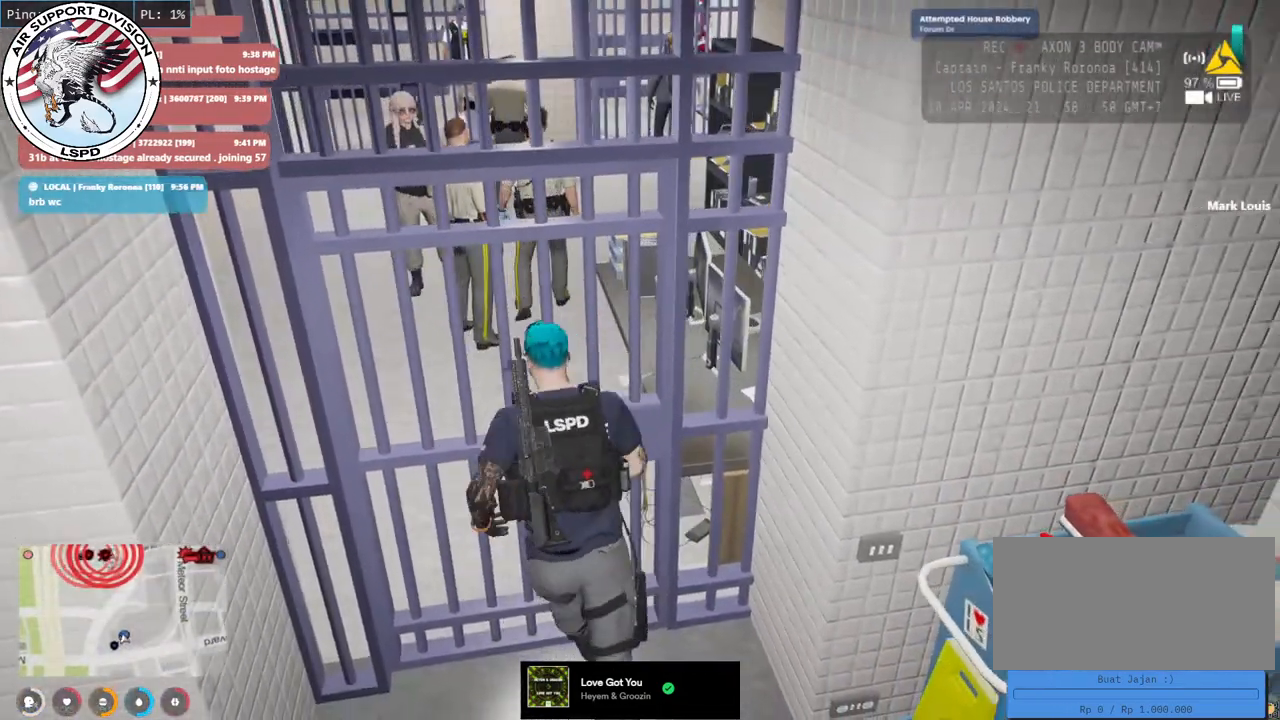
{"keys": ["a", "shift", "w"], "mouse": [], "events": [[166, "e", "down"], [300, "e", "up"]]}
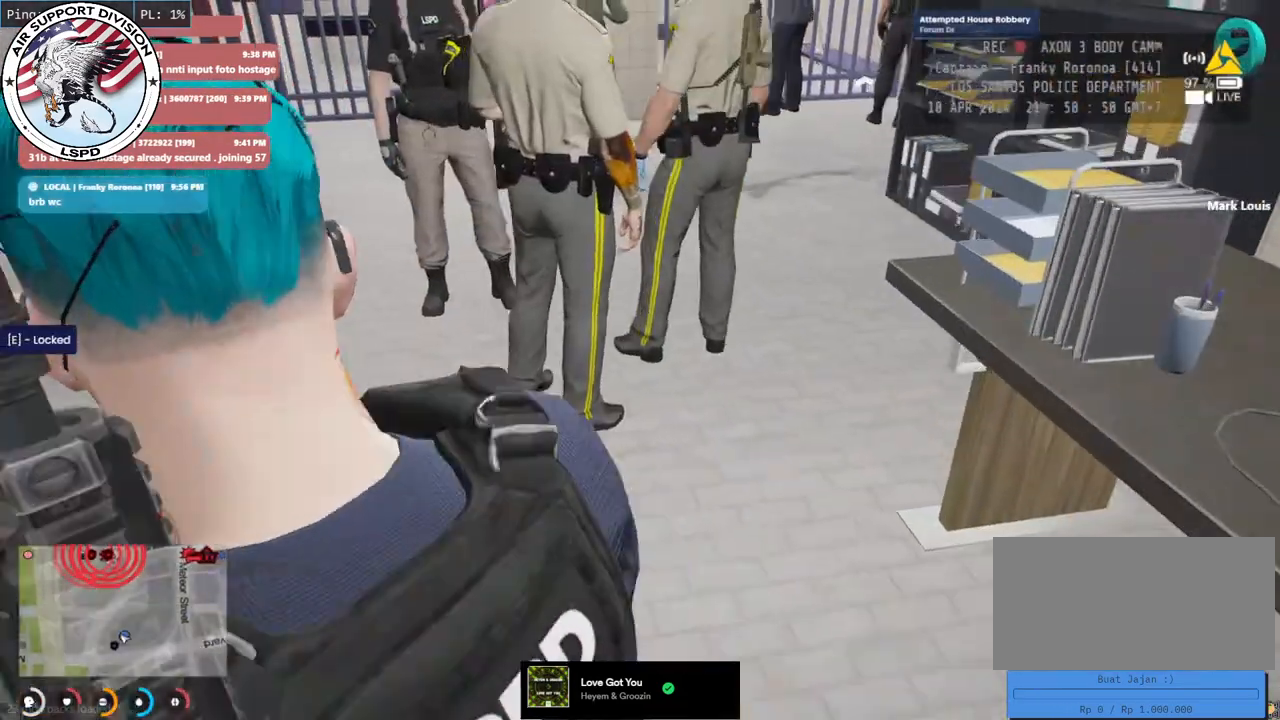
{"keys": ["w"], "mouse": [], "events": [[116, "shift", "up"], [166, "a", "up"], [233, "w", "up"], [450, "w", "down"]]}
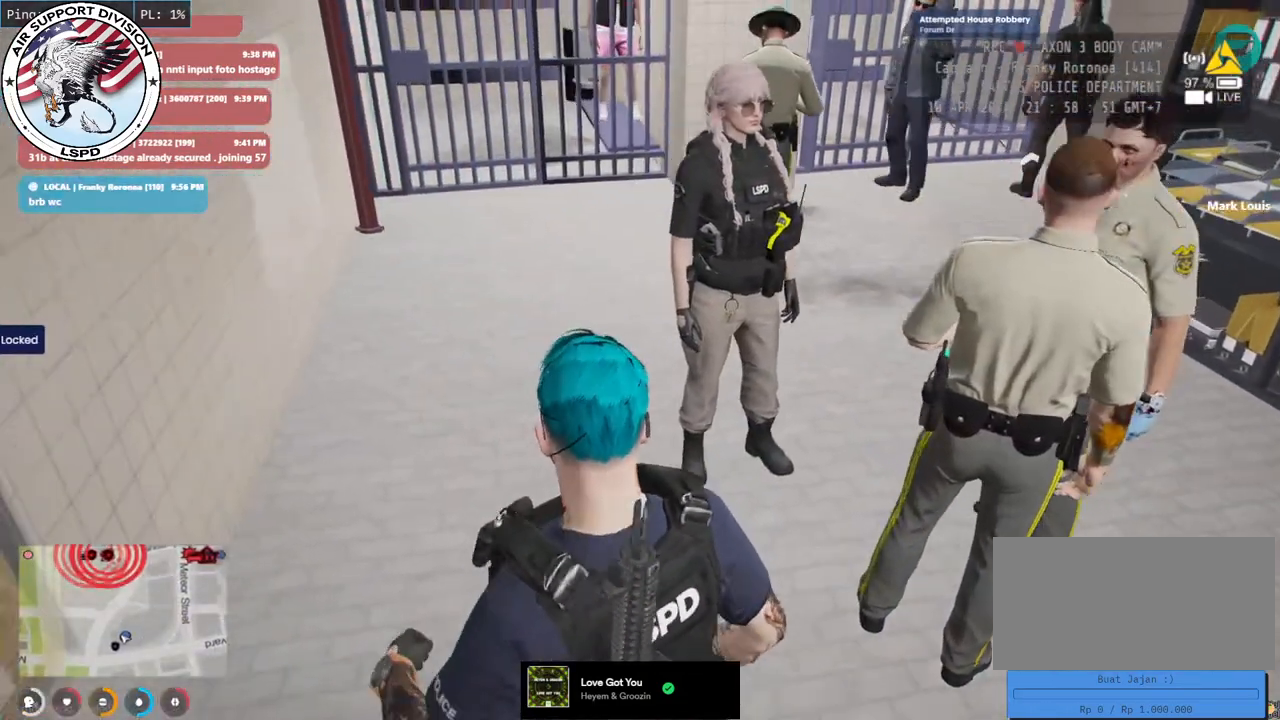
{"keys": ["w"], "mouse": [], "events": []}
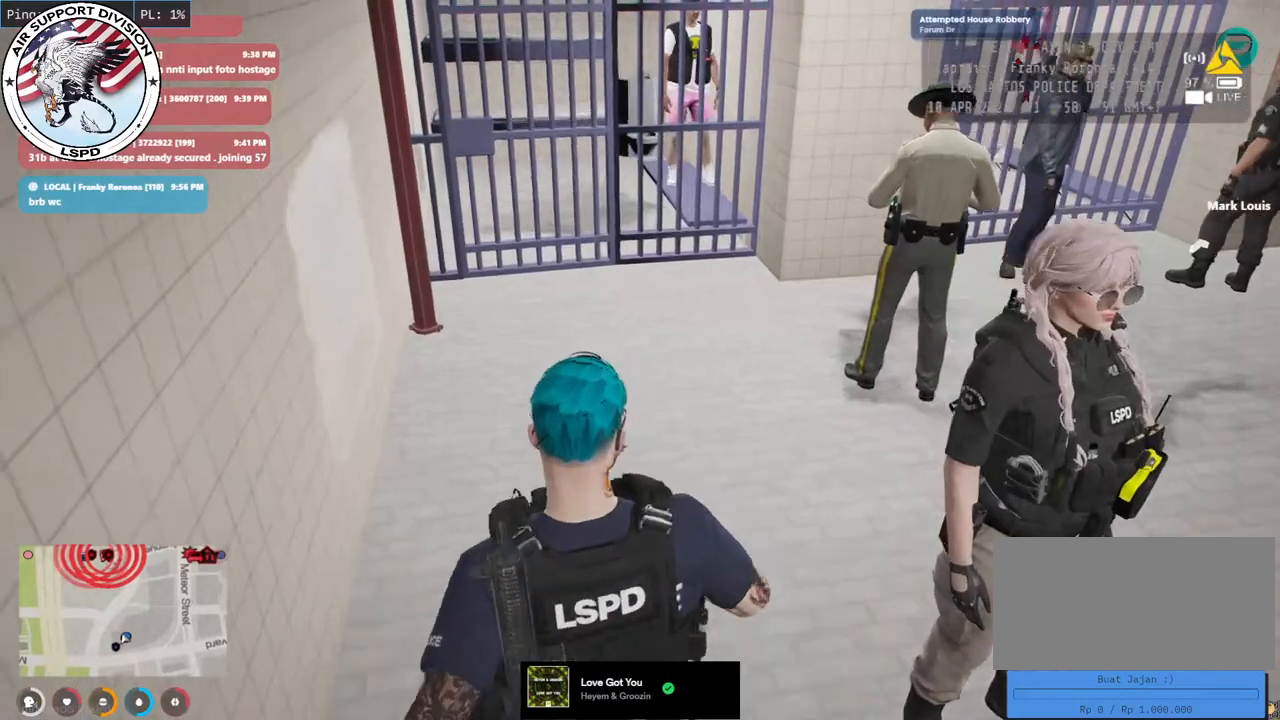
{"keys": [], "mouse": [], "events": [[50, "w", "up"]]}
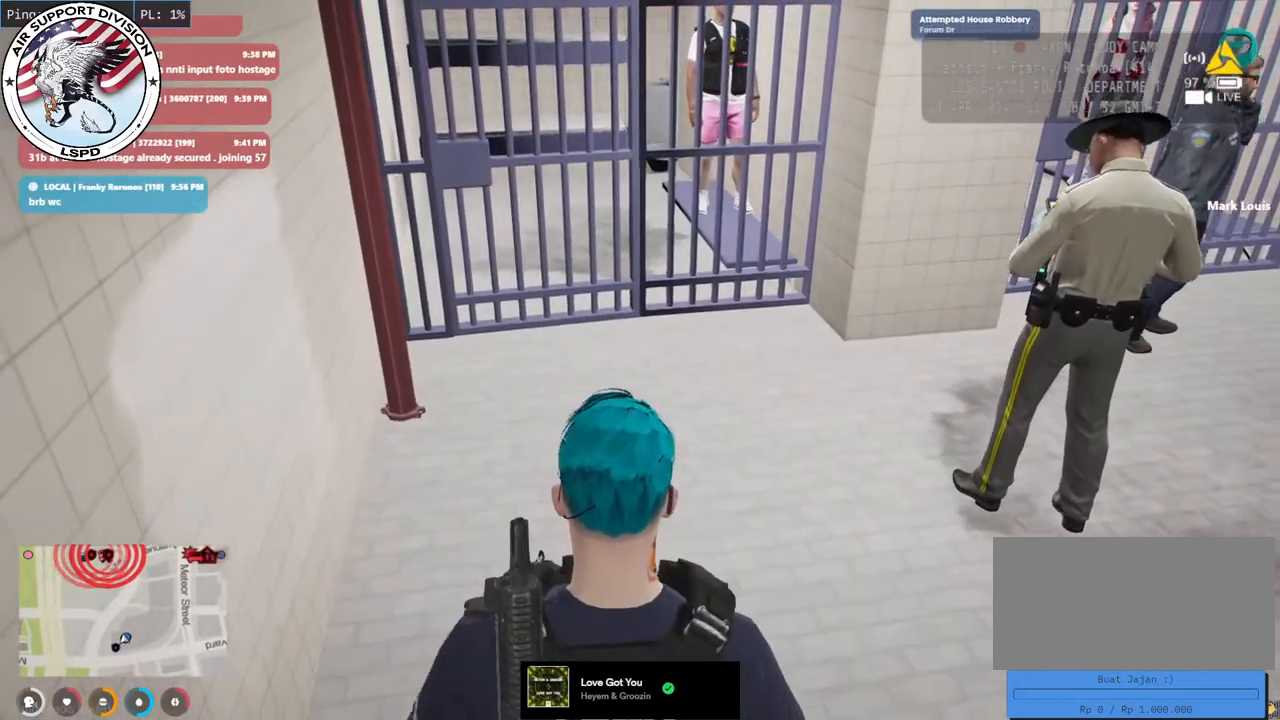
{"keys": ["s"], "mouse": ["mb5"], "events": [[116, "mouse_mb5", "down"], [333, "s", "down"]]}
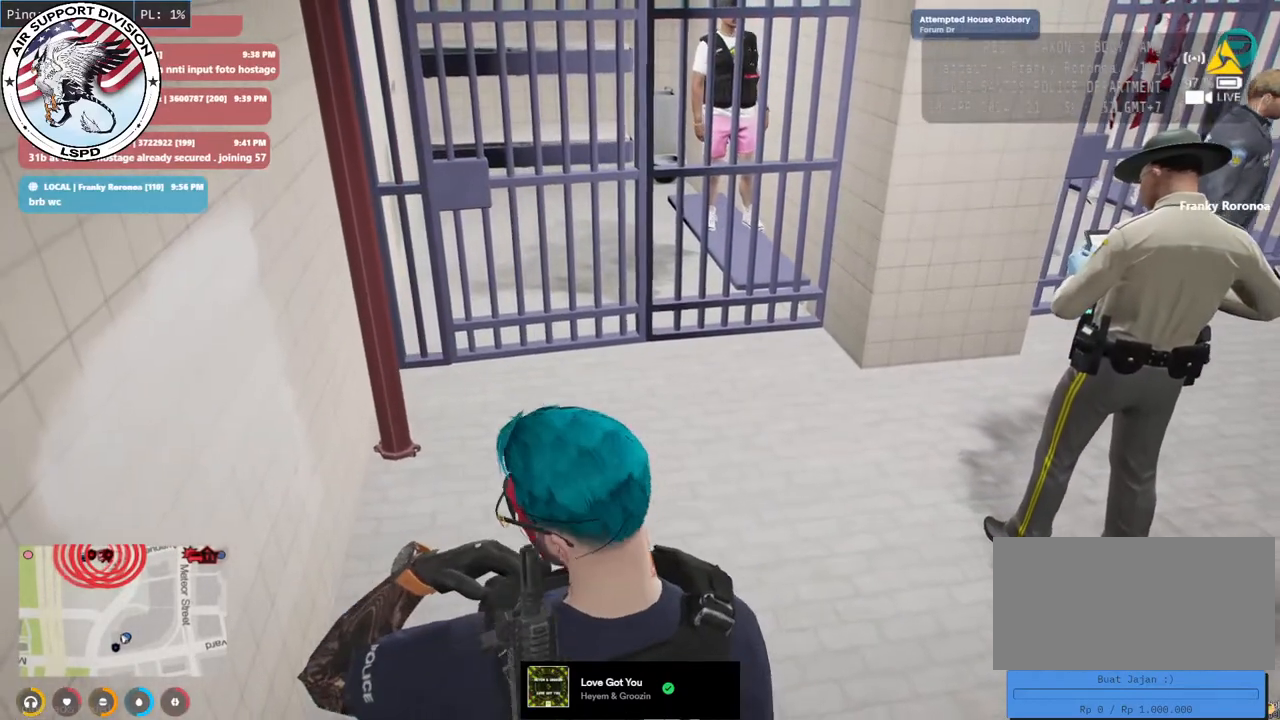
{"keys": [], "mouse": ["mb5"], "events": [[166, "s", "up"]]}
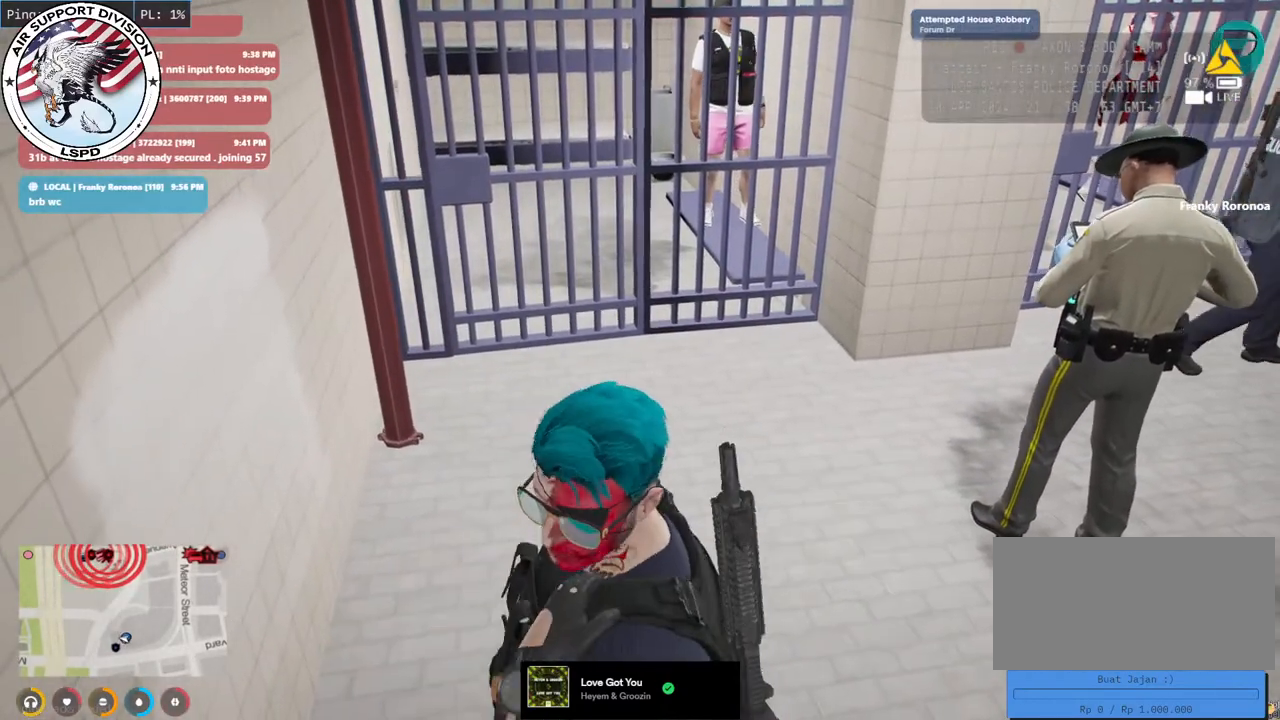
{"keys": [], "mouse": [], "events": [[483, "mouse_mb5", "up"]]}
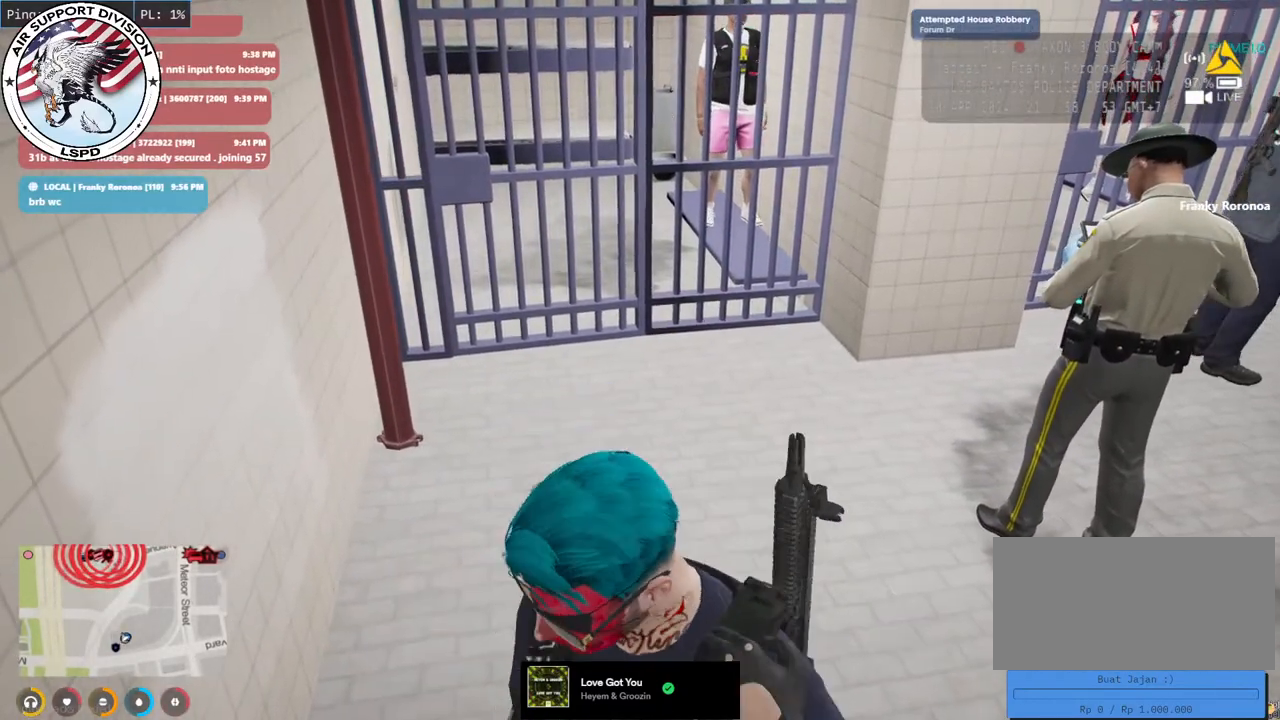
{"keys": [], "mouse": [], "events": []}
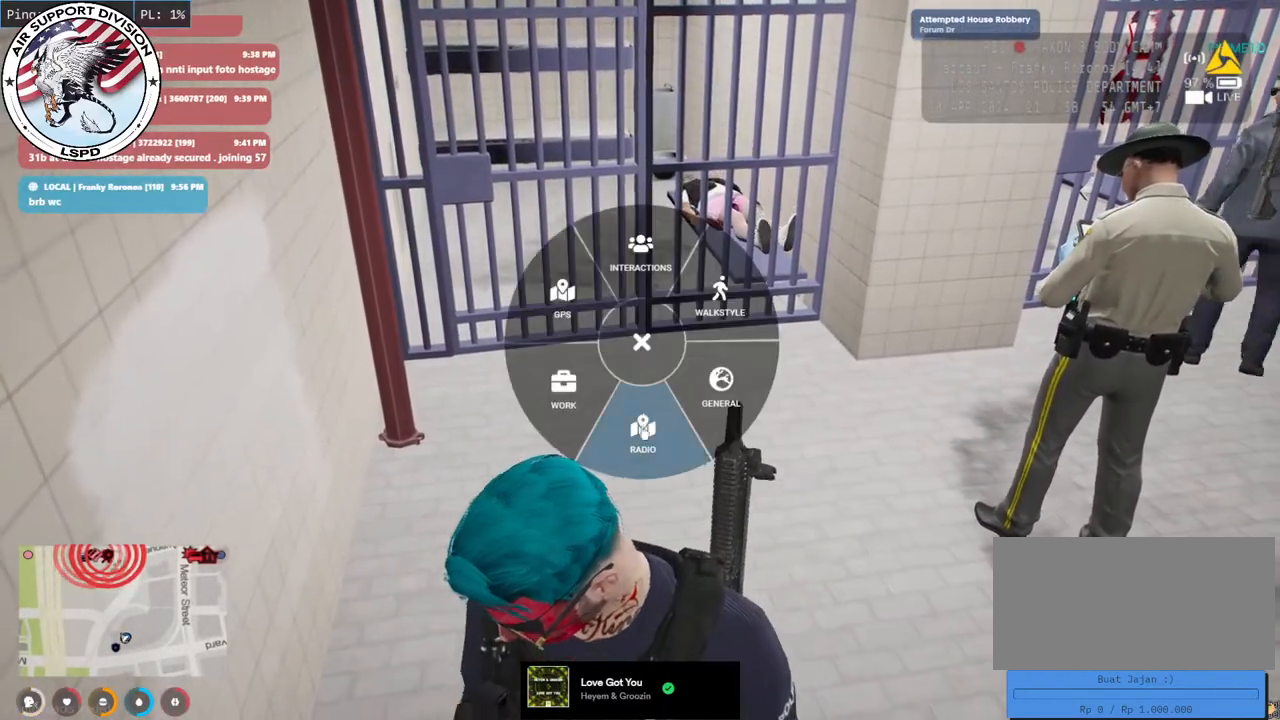
{"keys": [], "mouse": [], "events": [[400, "mouse_left", "down"], [466, "mouse_left", "up"]]}
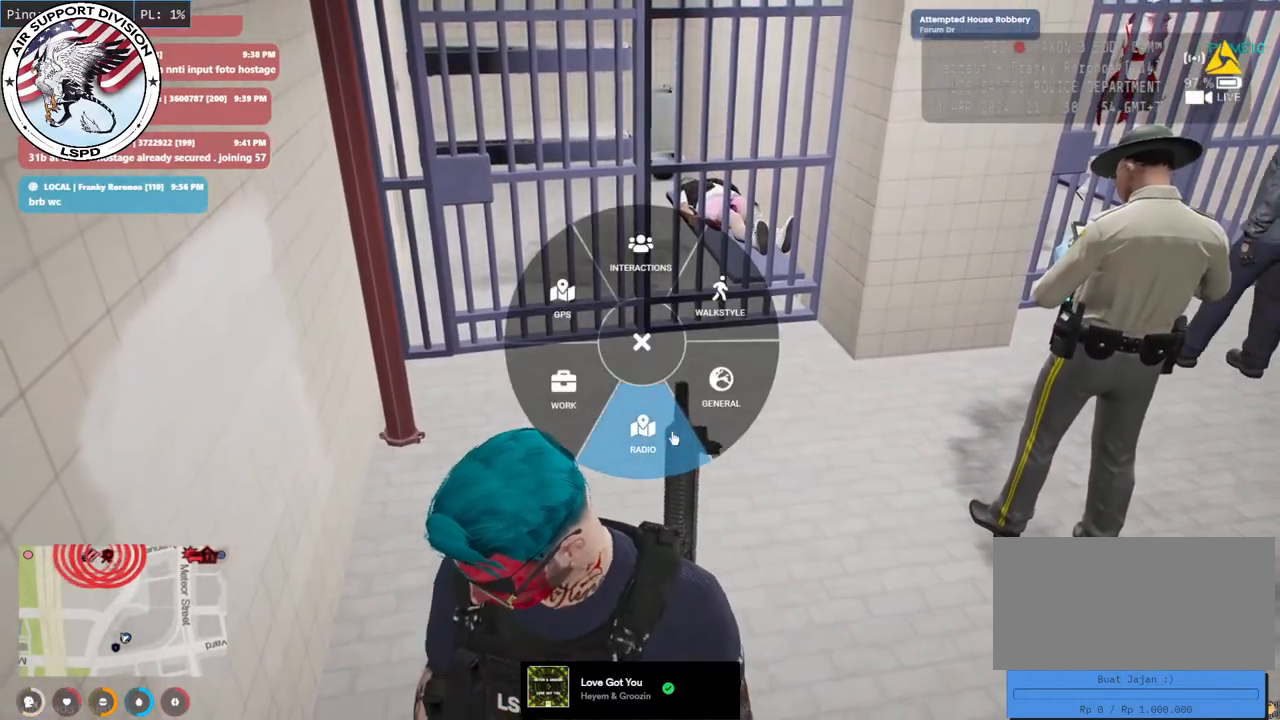
{"keys": [], "mouse": [], "events": []}
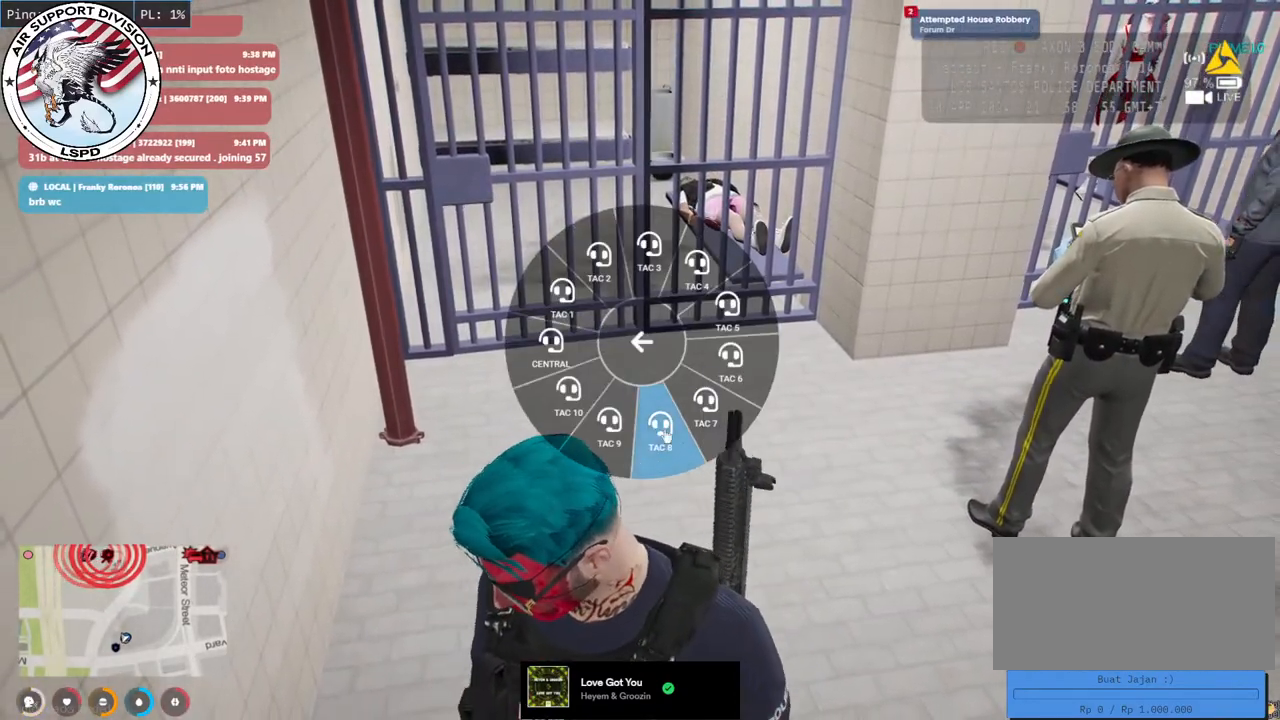
{"keys": [], "mouse": [], "events": []}
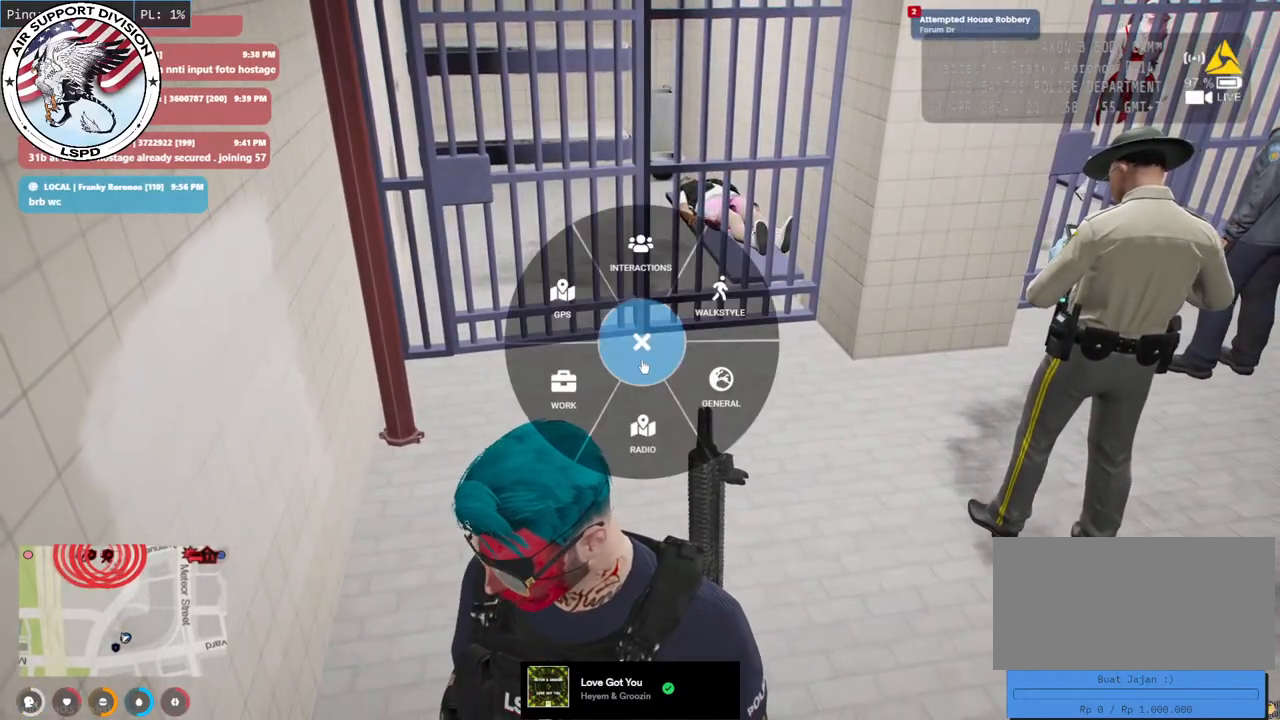
{"keys": [], "mouse": [], "events": []}
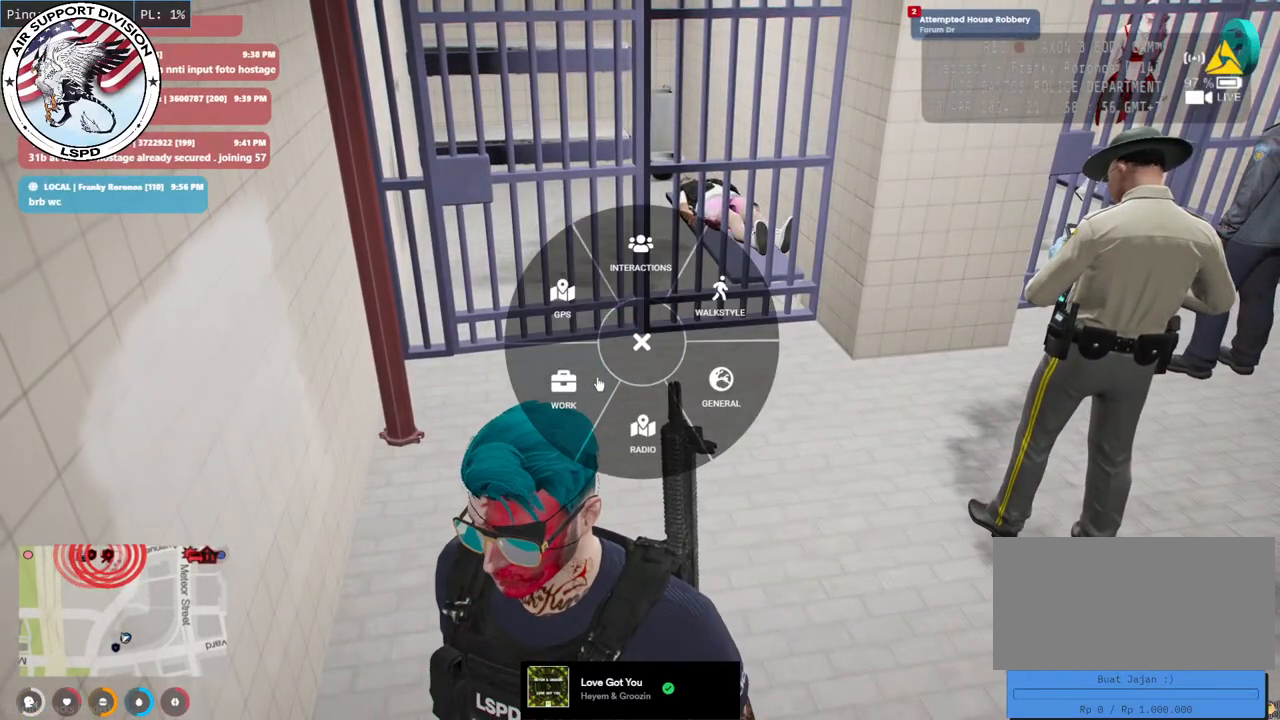
{"keys": [], "mouse": [], "events": [[166, "mouse_left", "down"], [250, "mouse_left", "up"]]}
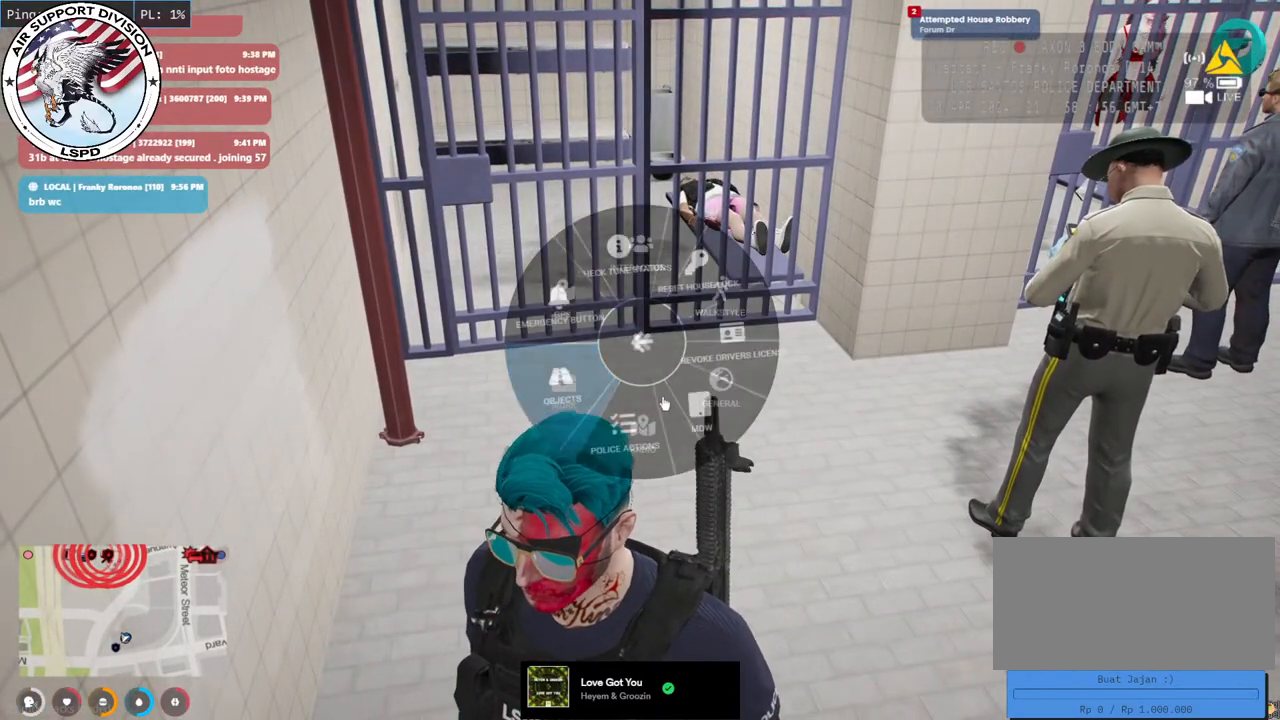
{"keys": [], "mouse": ["left"], "events": [[483, "mouse_left", "down"]]}
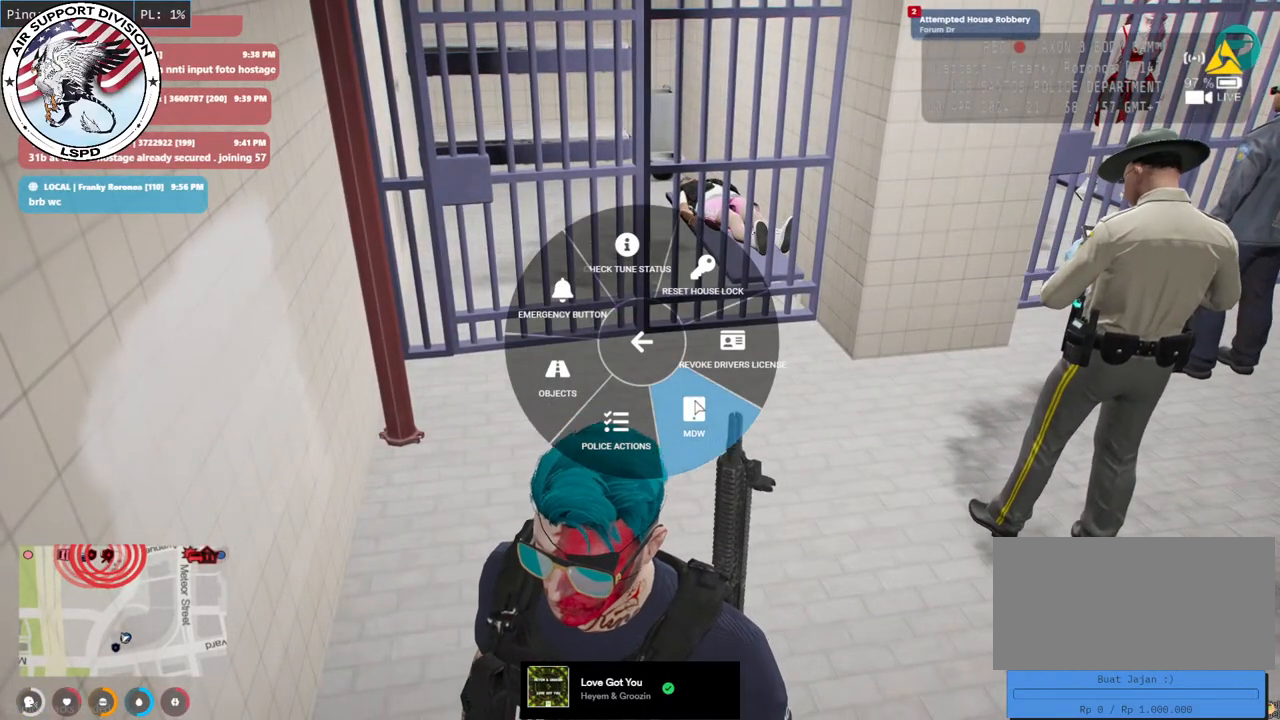
{"keys": [], "mouse": [], "events": [[83, "mouse_left", "up"]]}